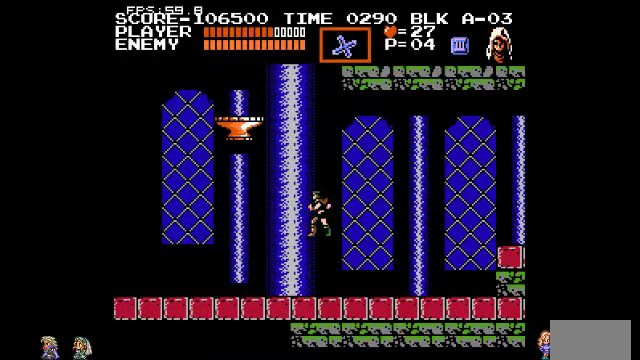
Gameplay with a controller (PlayStation layout); each line is a JSON object with the inputs held at the frame after it. "events" lists button and stick changes between this image and that frame as [ms after this image, input, new state], when the widget could be followed in between. Not read: DPAD_LEFT DPAD_RIGHT DPAD_UP L3 R3.
{"buttons": [], "events": []}
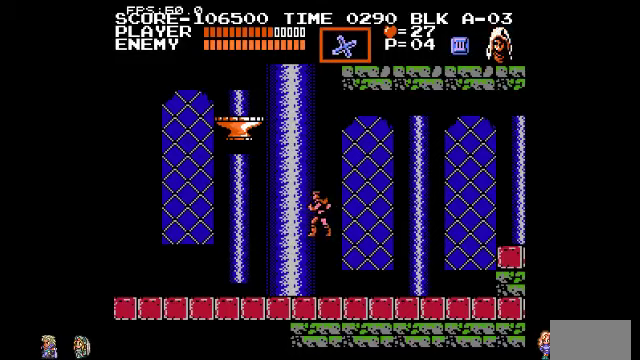
{"buttons": [], "events": []}
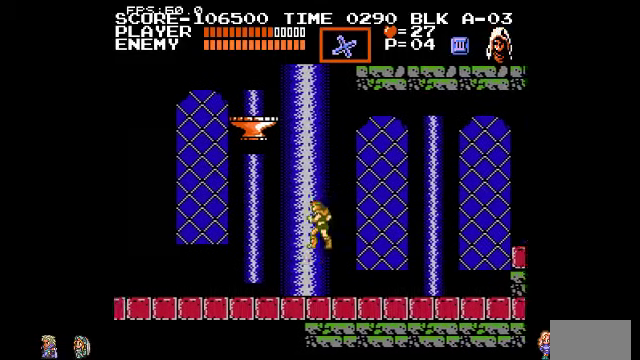
{"buttons": [], "events": []}
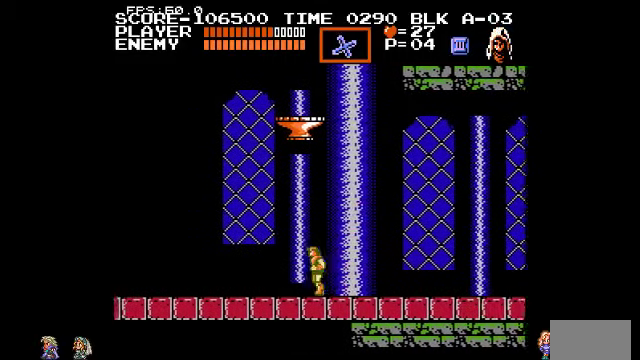
{"buttons": [], "events": [[133, "CIRCLE", "down"], [200, "CIRCLE", "up"], [200, "TRIANGLE", "down"], [233, "TRIANGLE", "up"]]}
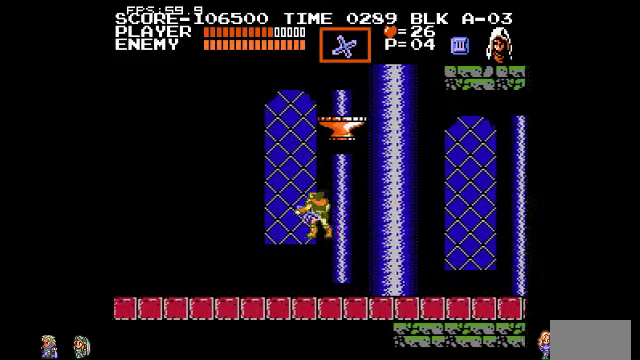
{"buttons": [], "events": []}
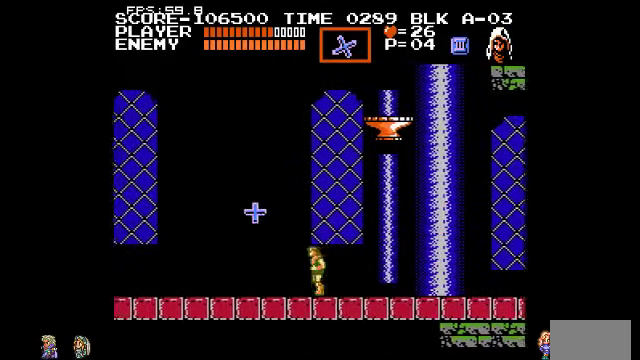
{"buttons": [], "events": []}
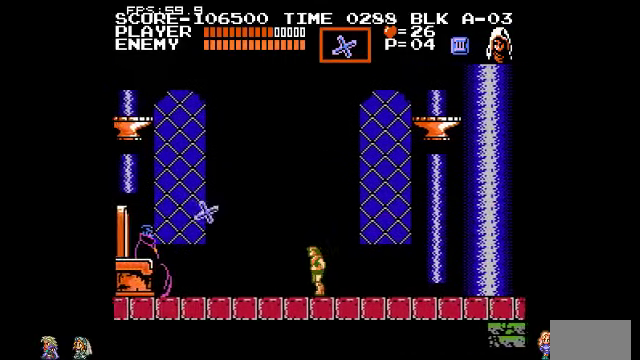
{"buttons": ["CIRCLE"], "events": [[466, "CIRCLE", "down"]]}
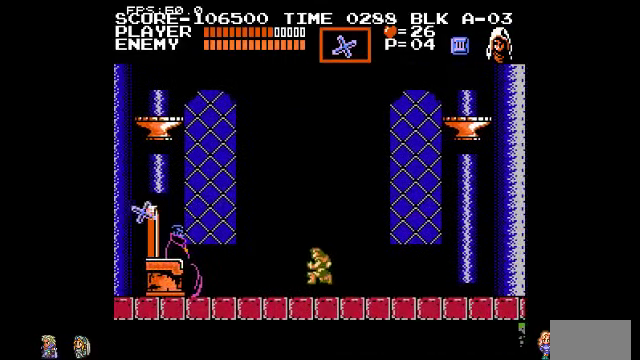
{"buttons": [], "events": [[66, "CIRCLE", "up"], [333, "TRIANGLE", "down"], [400, "TRIANGLE", "up"]]}
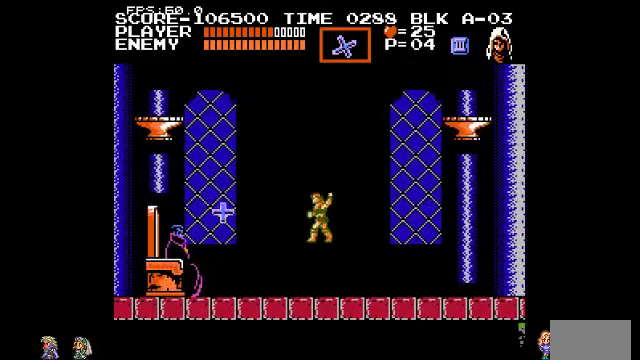
{"buttons": [], "events": []}
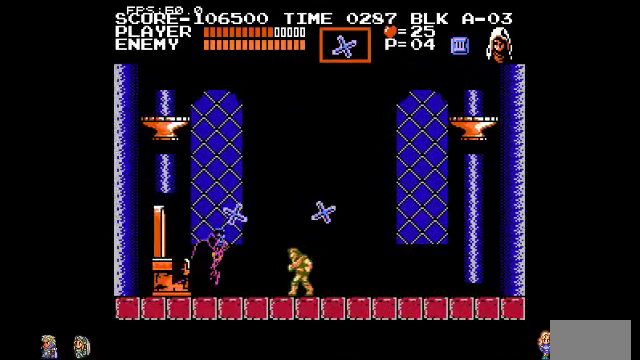
{"buttons": [], "events": []}
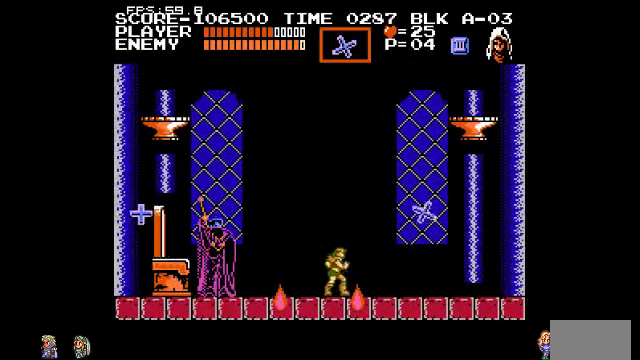
{"buttons": [], "events": [[366, "CIRCLE", "down"], [466, "CIRCLE", "up"]]}
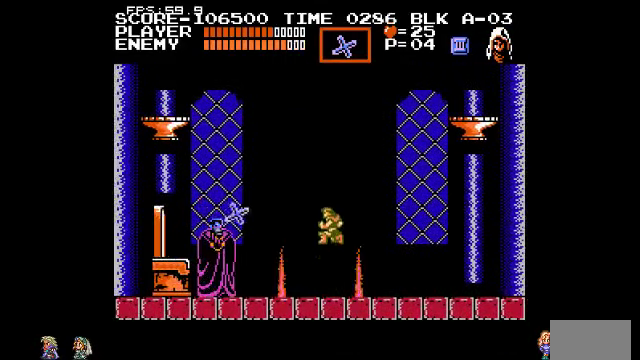
{"buttons": [], "events": [[167, "TRIANGLE", "down"], [300, "TRIANGLE", "up"]]}
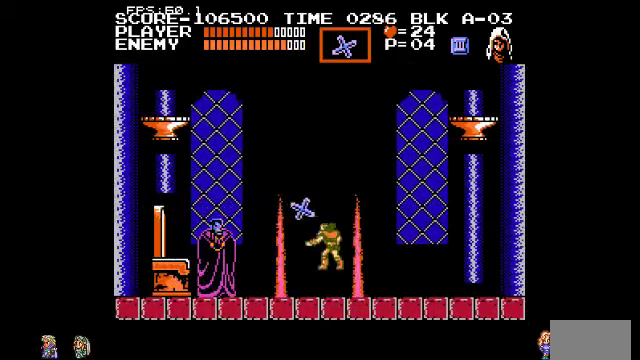
{"buttons": [], "events": [[200, "CIRCLE", "down"], [267, "CIRCLE", "up"]]}
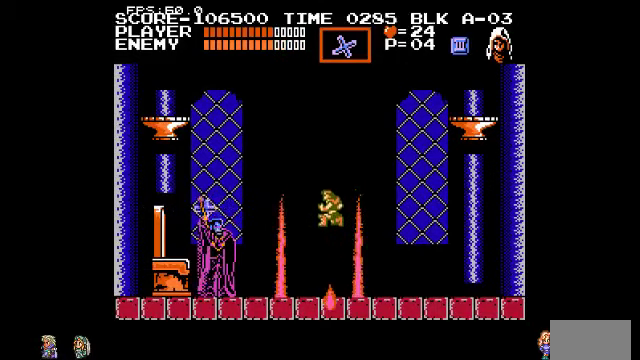
{"buttons": [], "events": [[67, "TRIANGLE", "down"], [134, "TRIANGLE", "up"]]}
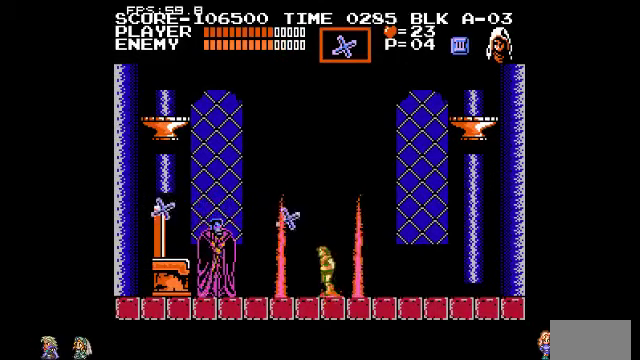
{"buttons": [], "events": []}
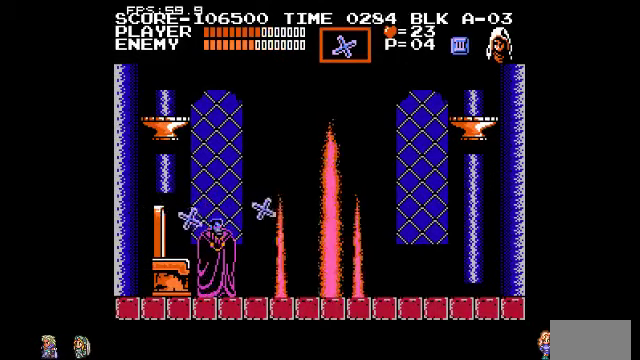
{"buttons": [], "events": [[234, "CIRCLE", "down"], [300, "CIRCLE", "up"], [300, "TRIANGLE", "down"], [334, "TRIANGLE", "up"]]}
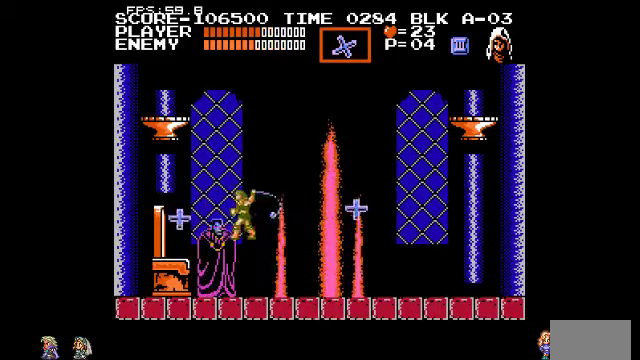
{"buttons": [], "events": []}
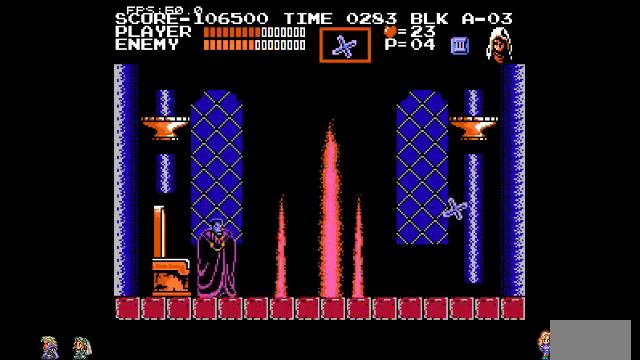
{"buttons": [], "events": [[300, "CIRCLE", "down"], [367, "CIRCLE", "up"]]}
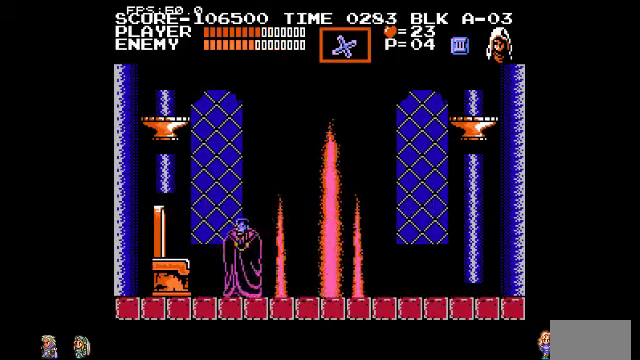
{"buttons": [], "events": [[167, "TRIANGLE", "down"], [200, "TRIANGLE", "up"]]}
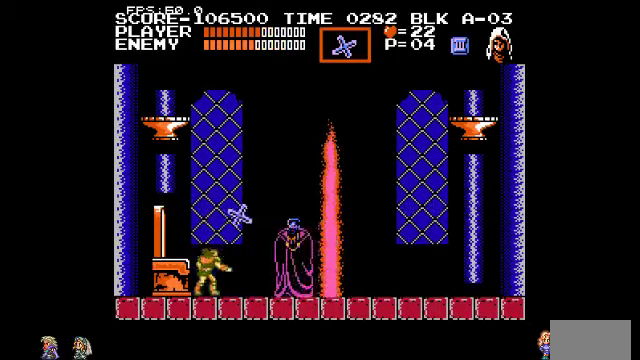
{"buttons": ["TRIANGLE"], "events": [[100, "CIRCLE", "down"], [200, "CIRCLE", "up"], [467, "TRIANGLE", "down"]]}
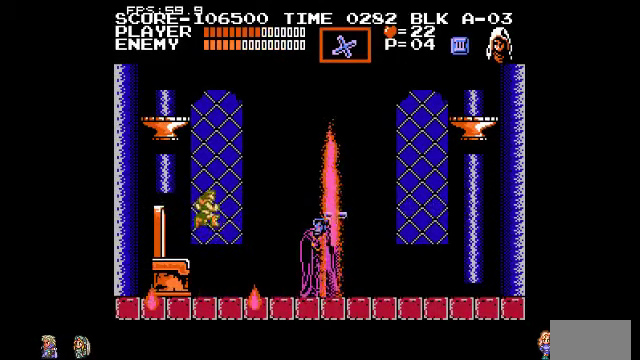
{"buttons": ["CIRCLE"], "events": [[100, "TRIANGLE", "up"], [500, "CIRCLE", "down"]]}
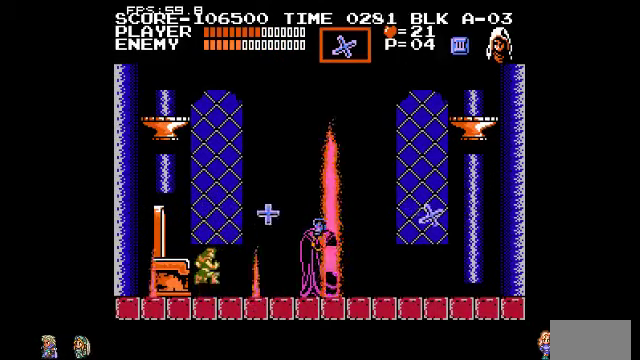
{"buttons": [], "events": [[100, "CIRCLE", "up"], [334, "TRIANGLE", "down"], [434, "TRIANGLE", "up"]]}